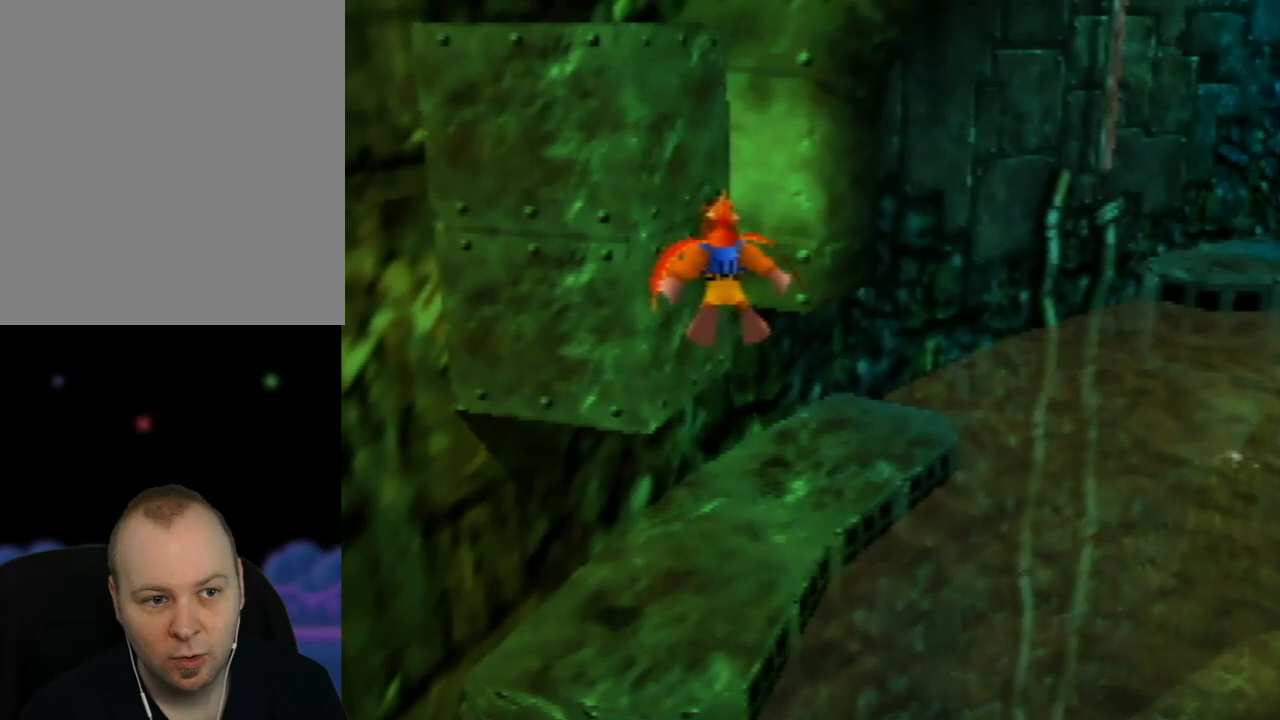
Gameplay with a controller (Nintendo layout); each line is a JSON object with the inputs held at the frame after it. "events" lists button and stick changes between this image and that frame as [ms after this image, input, new state], when the widget could be followed in between. Not read: L1 L3 R1 R3.
{"buttons": [], "left_stick": "up", "events": [[417, "A", "up"]]}
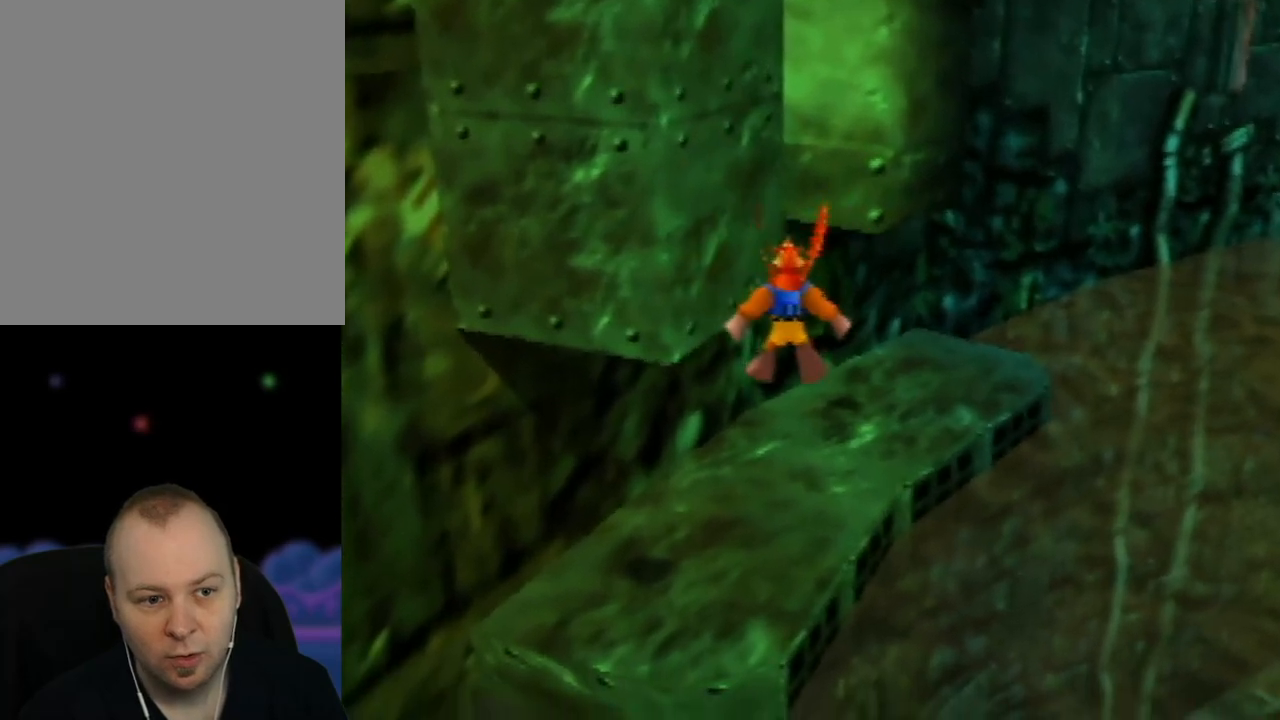
{"buttons": ["C_RIGHT"], "left_stick": "up-left", "events": [[50, "C_RIGHT", "down"], [167, "C_RIGHT", "up"], [250, "C_RIGHT", "down"], [300, "left_stick", "up-left"], [367, "C_RIGHT", "up"], [417, "C_RIGHT", "down"]]}
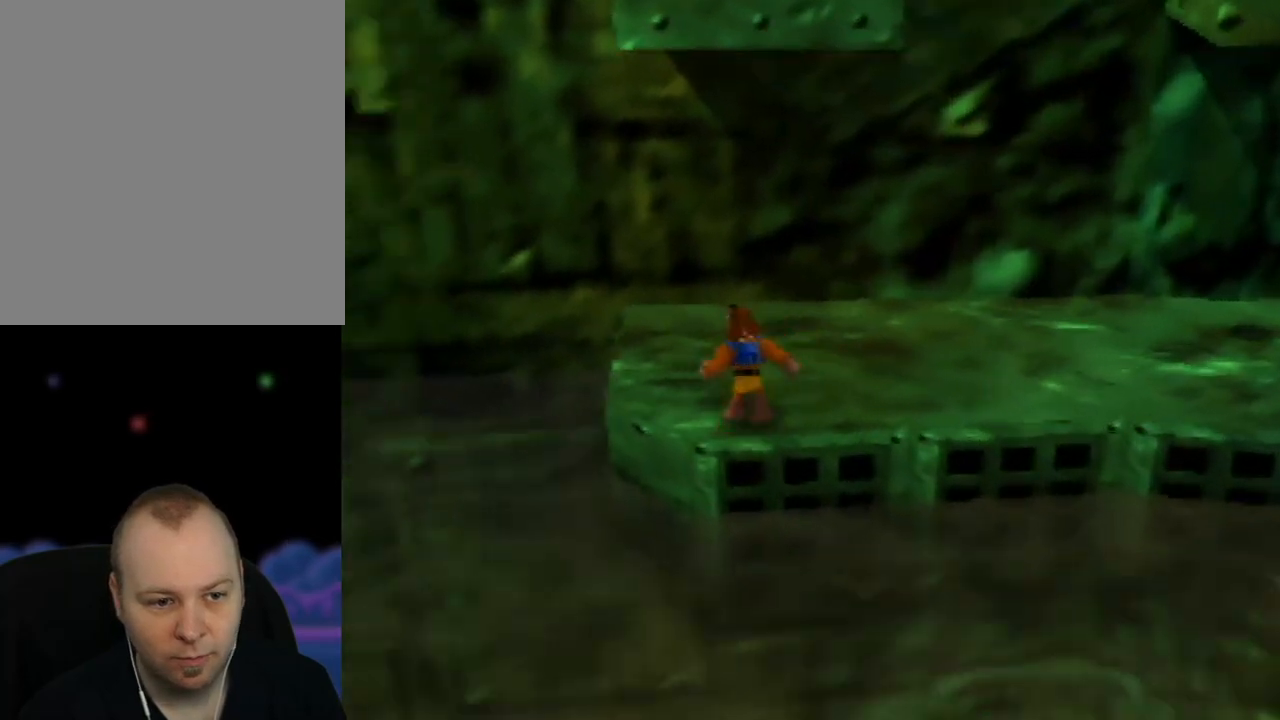
{"buttons": ["C_RIGHT"], "left_stick": "down-left", "events": [[50, "C_RIGHT", "up"], [150, "left_stick", "left"], [283, "C_RIGHT", "down"], [300, "left_stick", "down-left"], [400, "C_RIGHT", "up"], [467, "C_RIGHT", "down"]]}
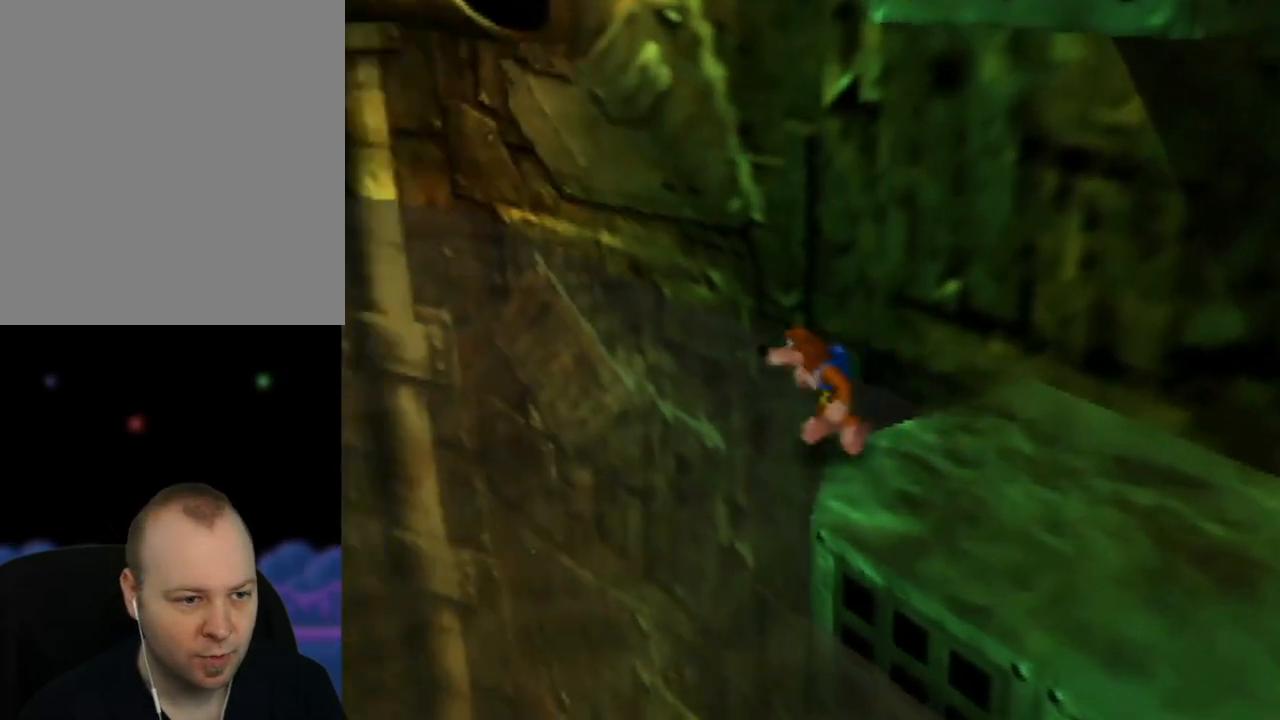
{"buttons": ["A"], "left_stick": "left", "events": [[83, "C_RIGHT", "up"], [217, "left_stick", "left"], [250, "A", "down"], [383, "A", "up"], [500, "A", "down"]]}
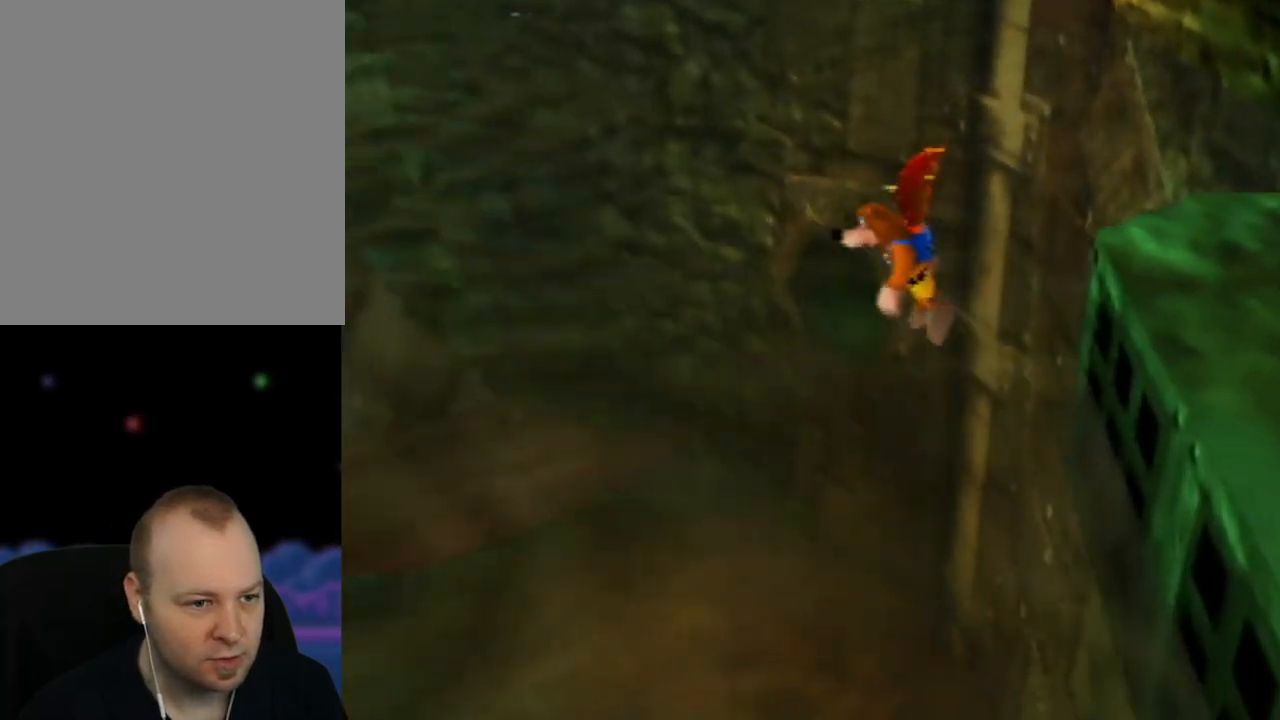
{"buttons": ["C_RIGHT"], "left_stick": "up-left", "events": [[67, "A", "up"], [83, "left_stick", "up-left"], [200, "C_RIGHT", "down"], [317, "C_RIGHT", "up"], [450, "C_RIGHT", "down"]]}
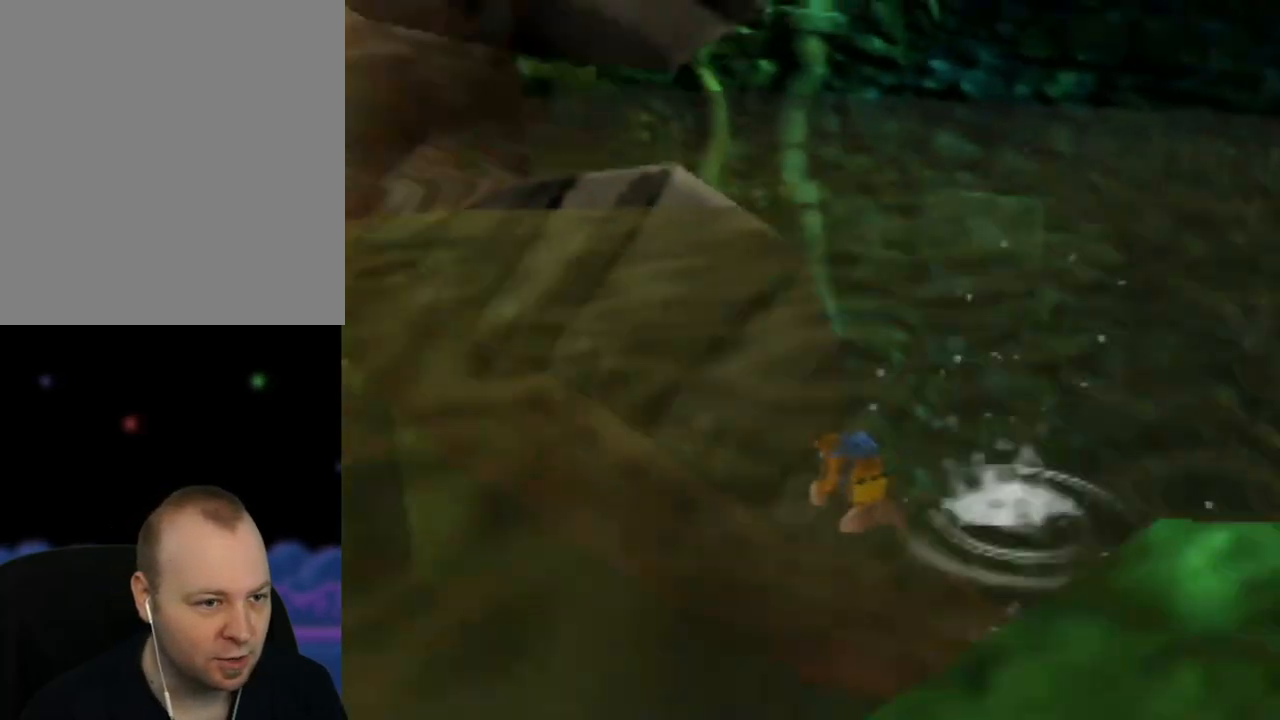
{"buttons": [], "left_stick": "up-left", "events": [[50, "C_RIGHT", "up"]]}
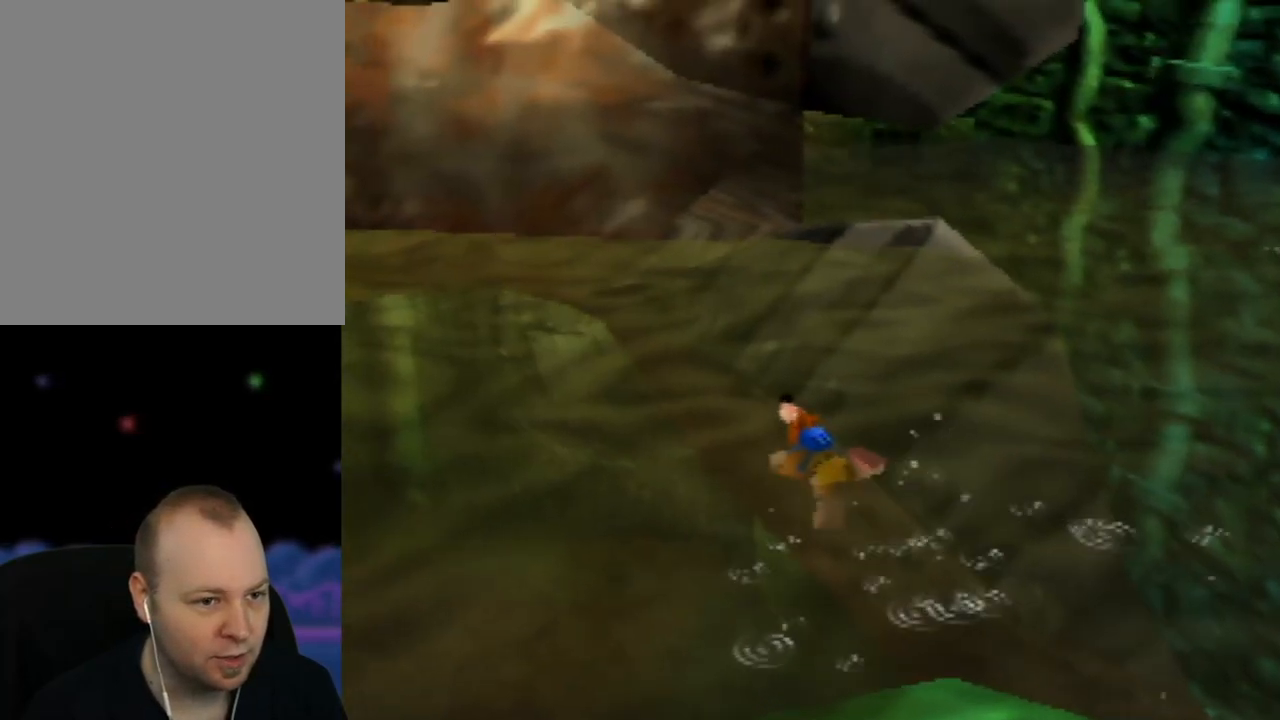
{"buttons": [], "left_stick": "up-left", "events": [[100, "C_RIGHT", "down"], [267, "C_RIGHT", "up"]]}
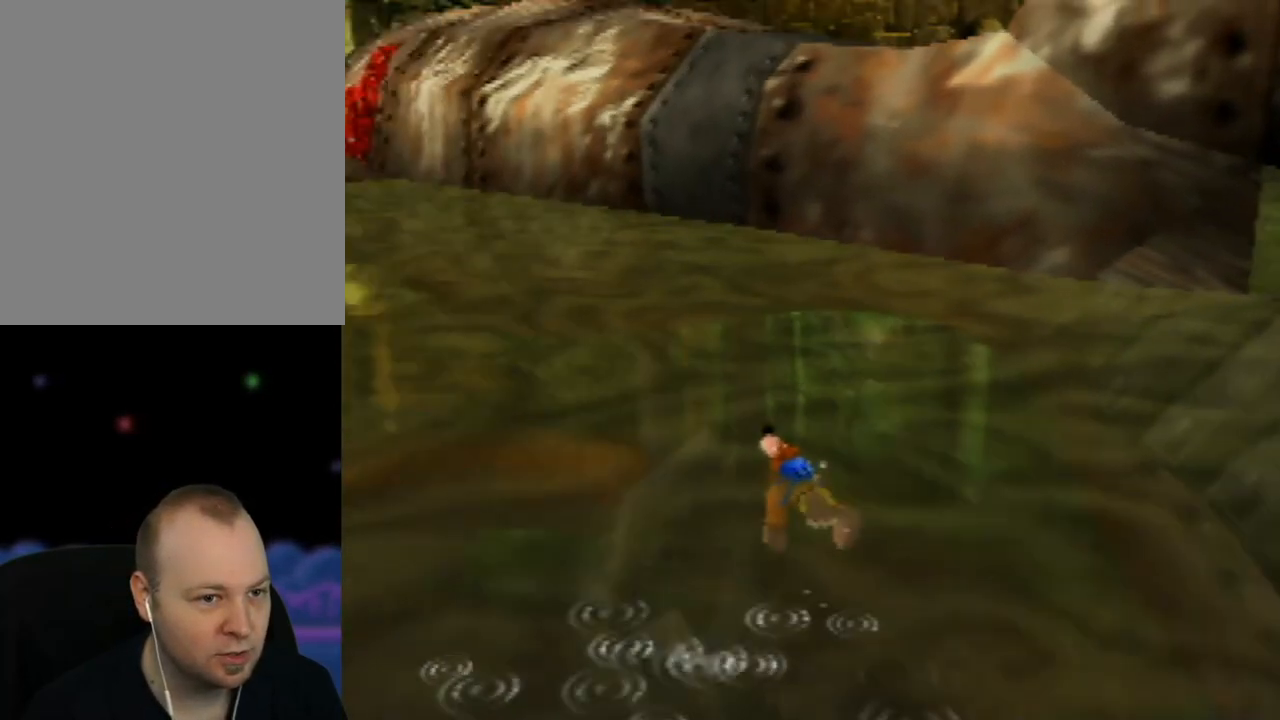
{"buttons": ["A"], "left_stick": "up-left", "events": [[50, "A", "down"], [383, "A", "up"], [500, "A", "down"]]}
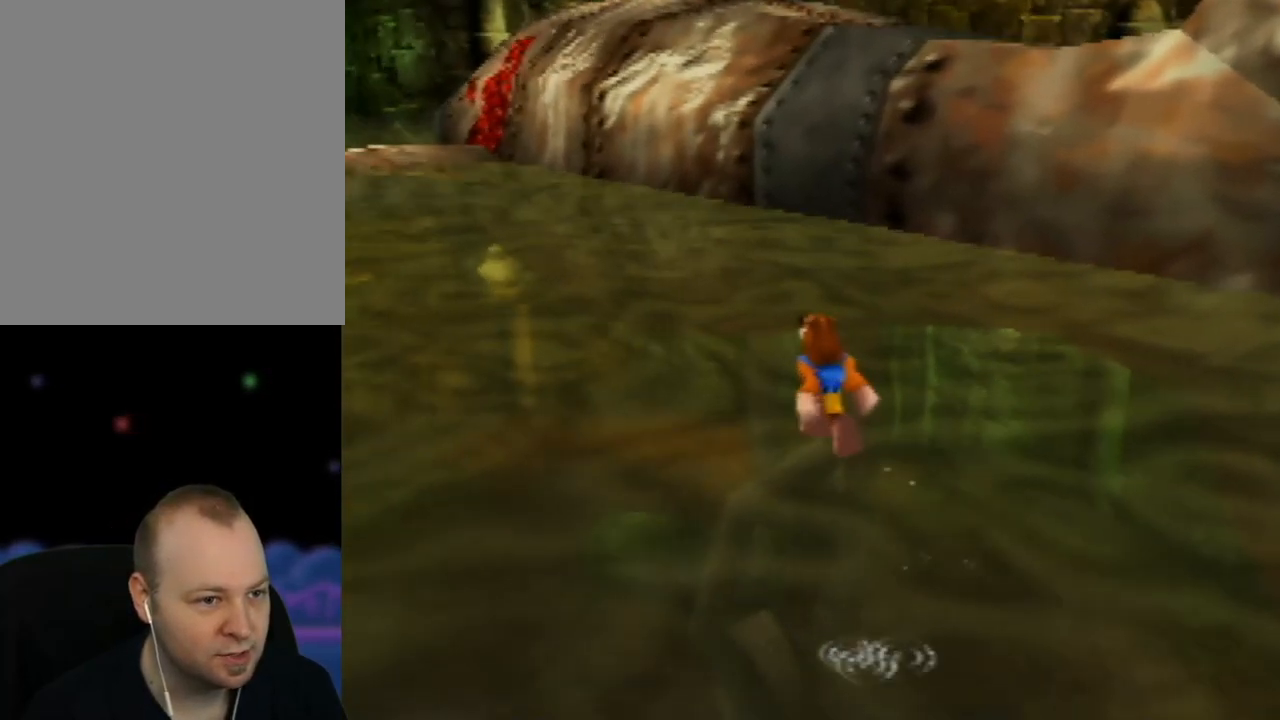
{"buttons": ["A"], "left_stick": "up-left", "events": []}
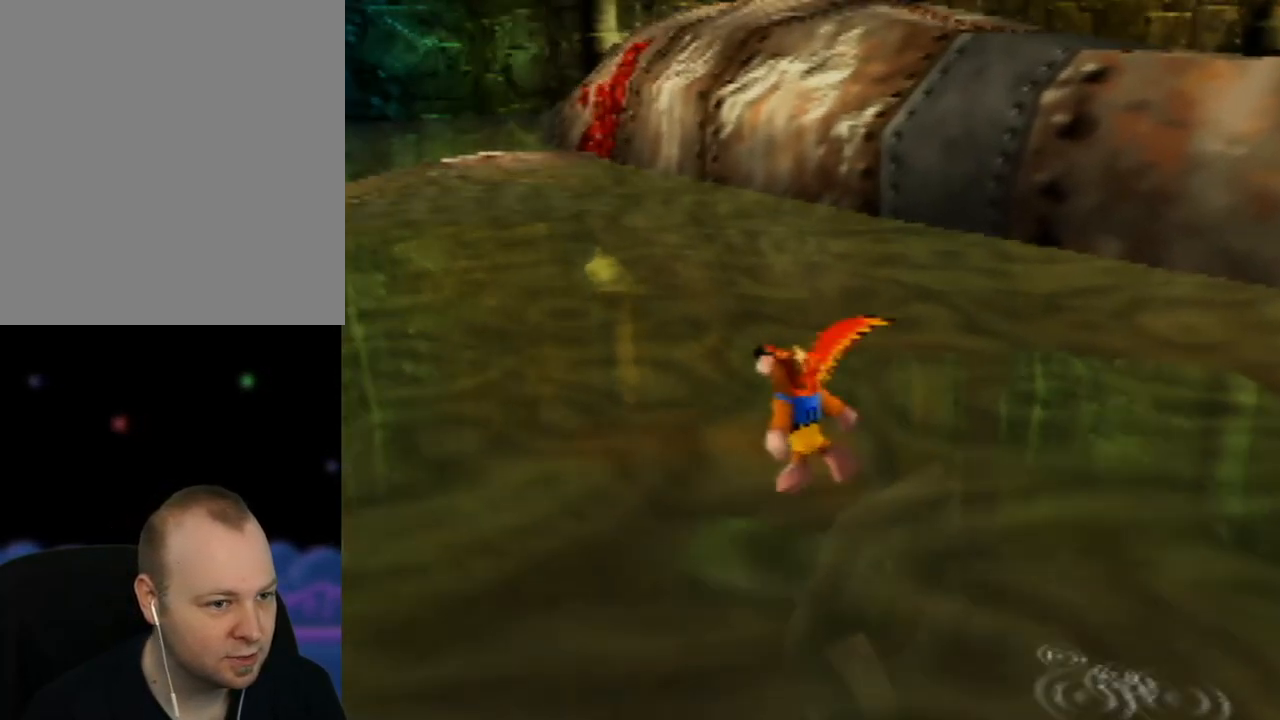
{"buttons": ["A"], "left_stick": "up-left", "events": []}
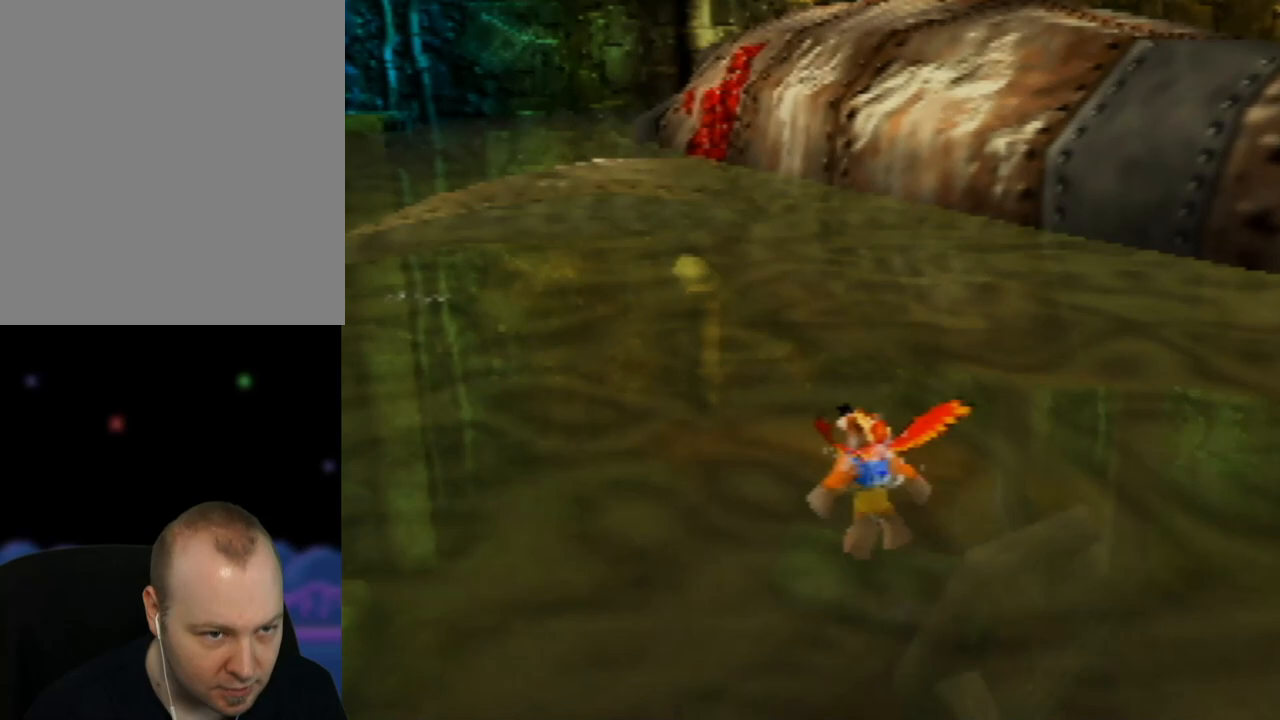
{"buttons": ["A"], "left_stick": "up-left", "events": [[183, "A", "up"], [367, "A", "down"]]}
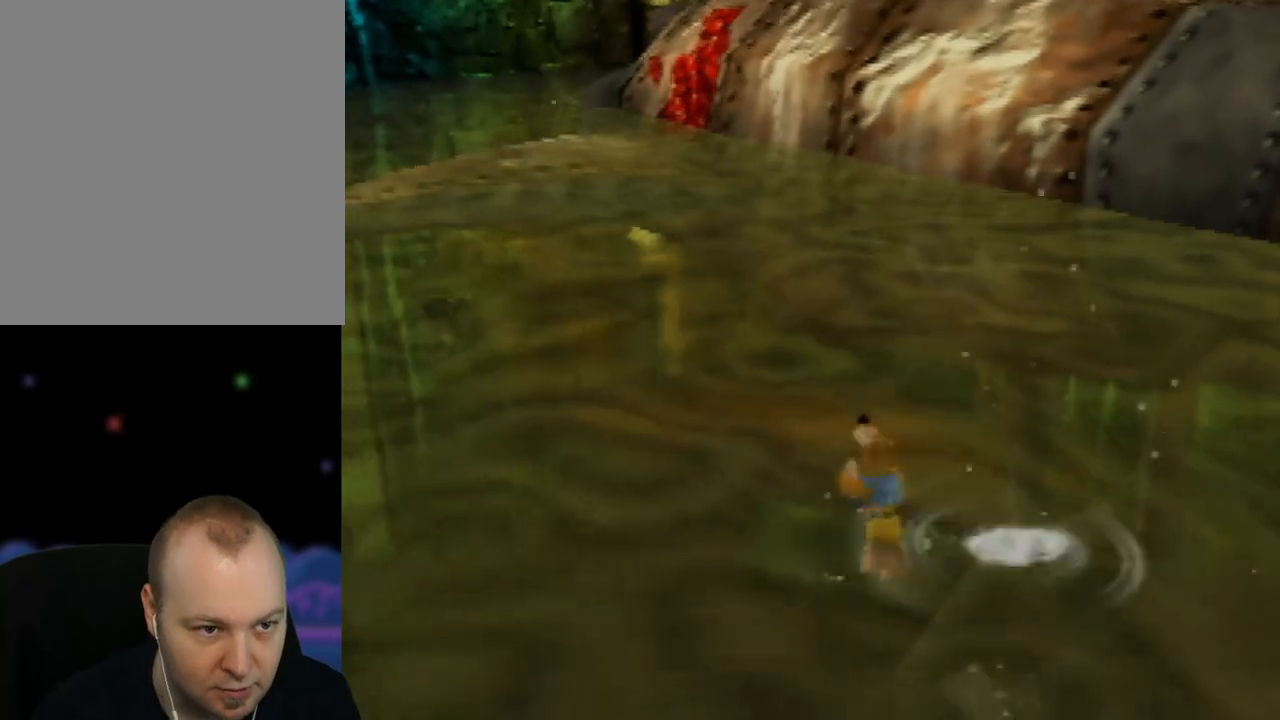
{"buttons": ["A"], "left_stick": "up-left", "events": [[167, "A", "up"], [233, "A", "down"]]}
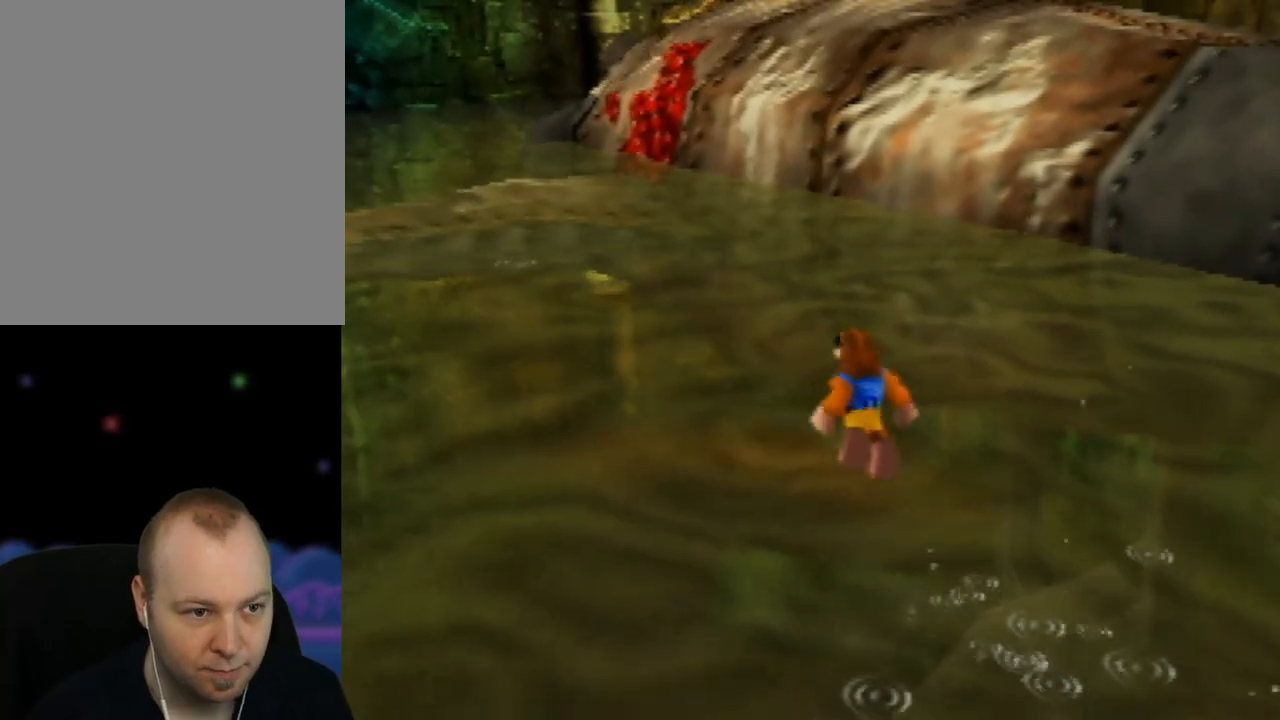
{"buttons": ["A"], "left_stick": "up-left", "events": [[167, "A", "up"], [267, "A", "down"]]}
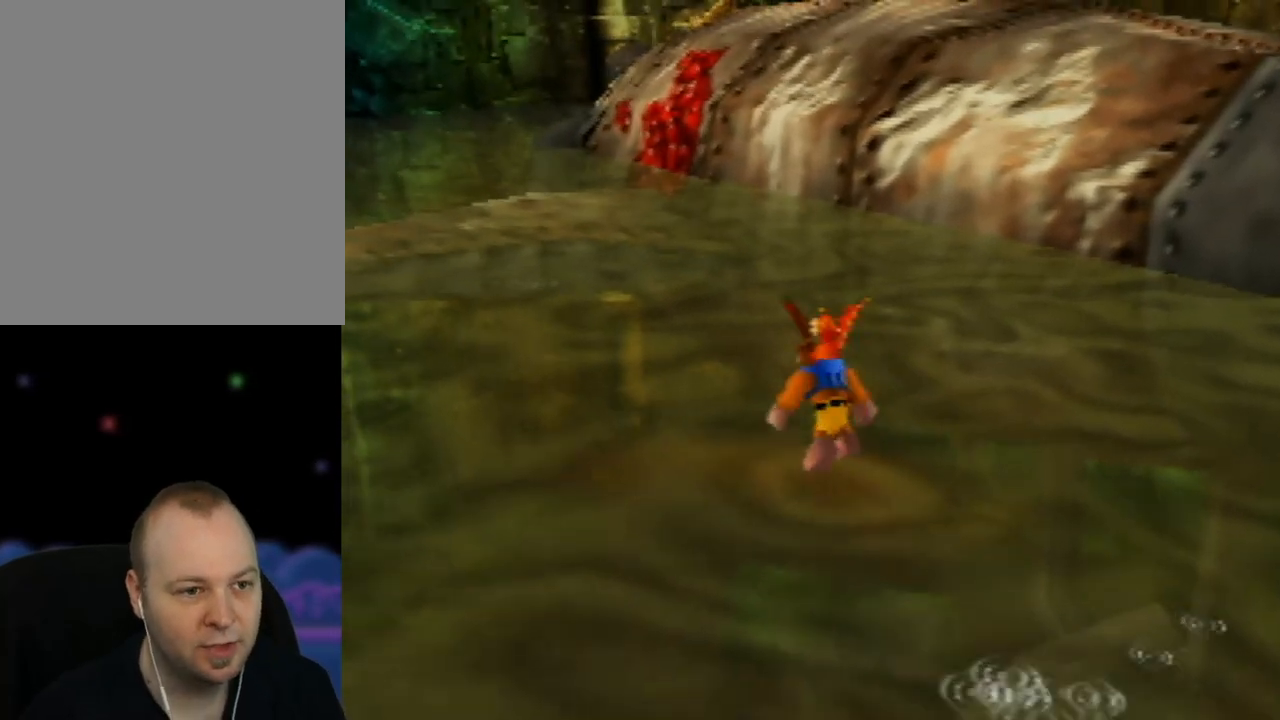
{"buttons": ["A"], "left_stick": "up-left", "events": []}
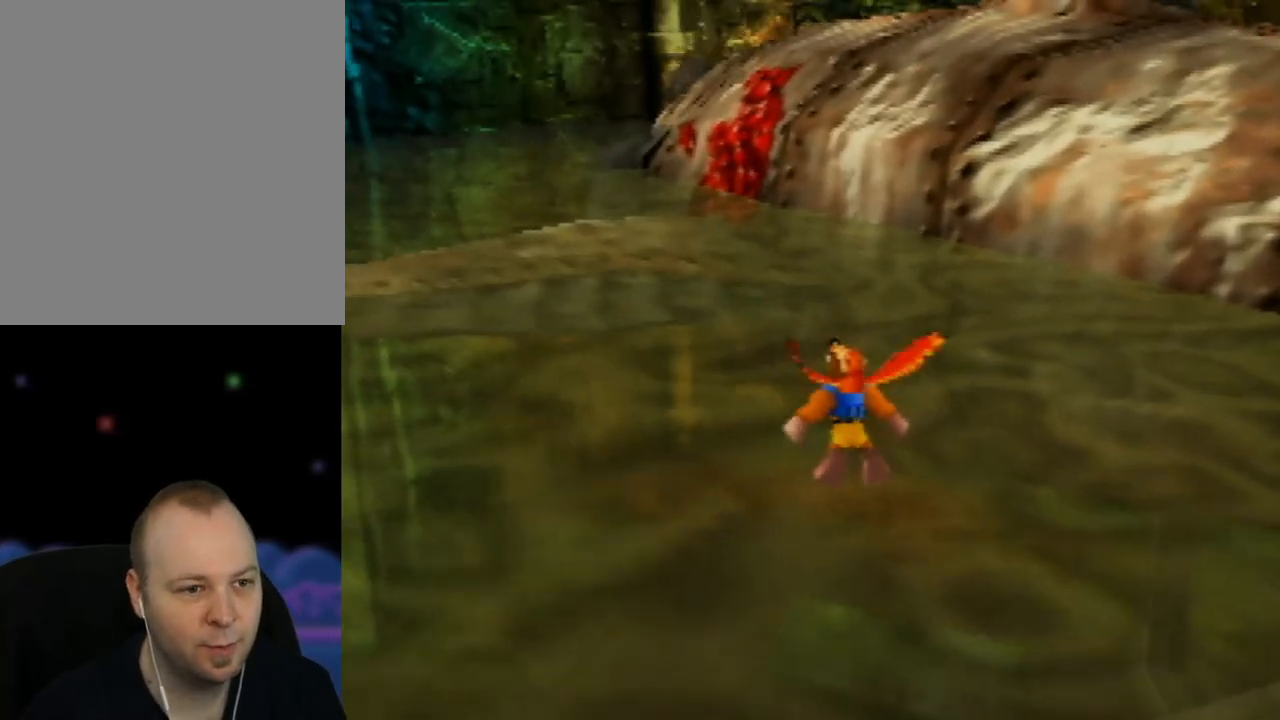
{"buttons": ["A"], "left_stick": "up-left", "events": [[133, "A", "up"], [450, "A", "down"]]}
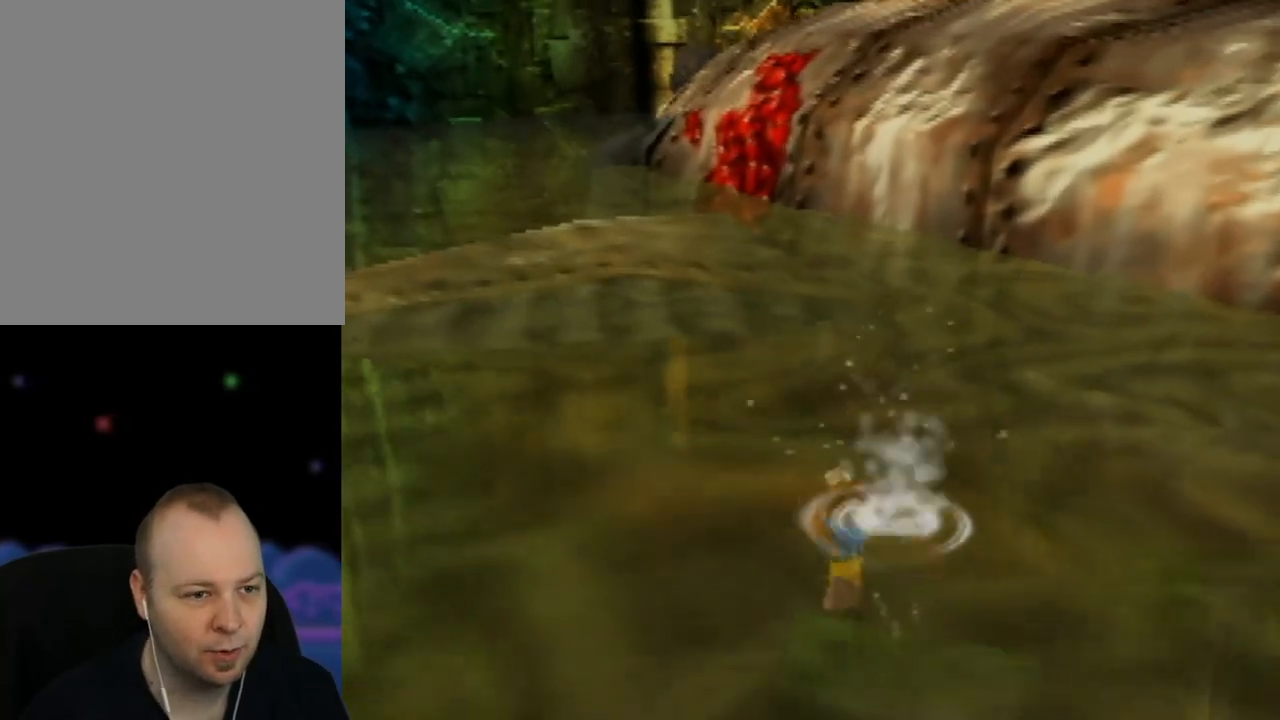
{"buttons": ["A"], "left_stick": "up-left", "events": [[200, "A", "up"], [267, "A", "down"]]}
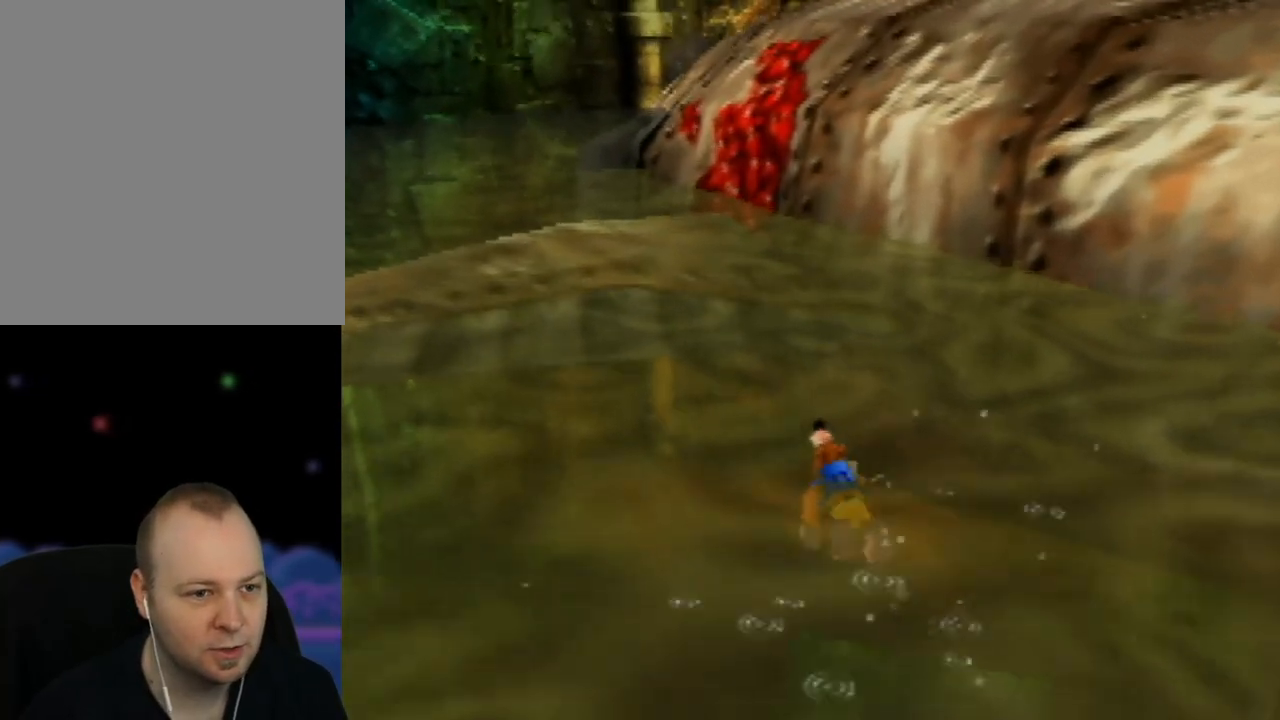
{"buttons": ["A"], "left_stick": "up-left", "events": [[217, "A", "up"], [300, "A", "down"]]}
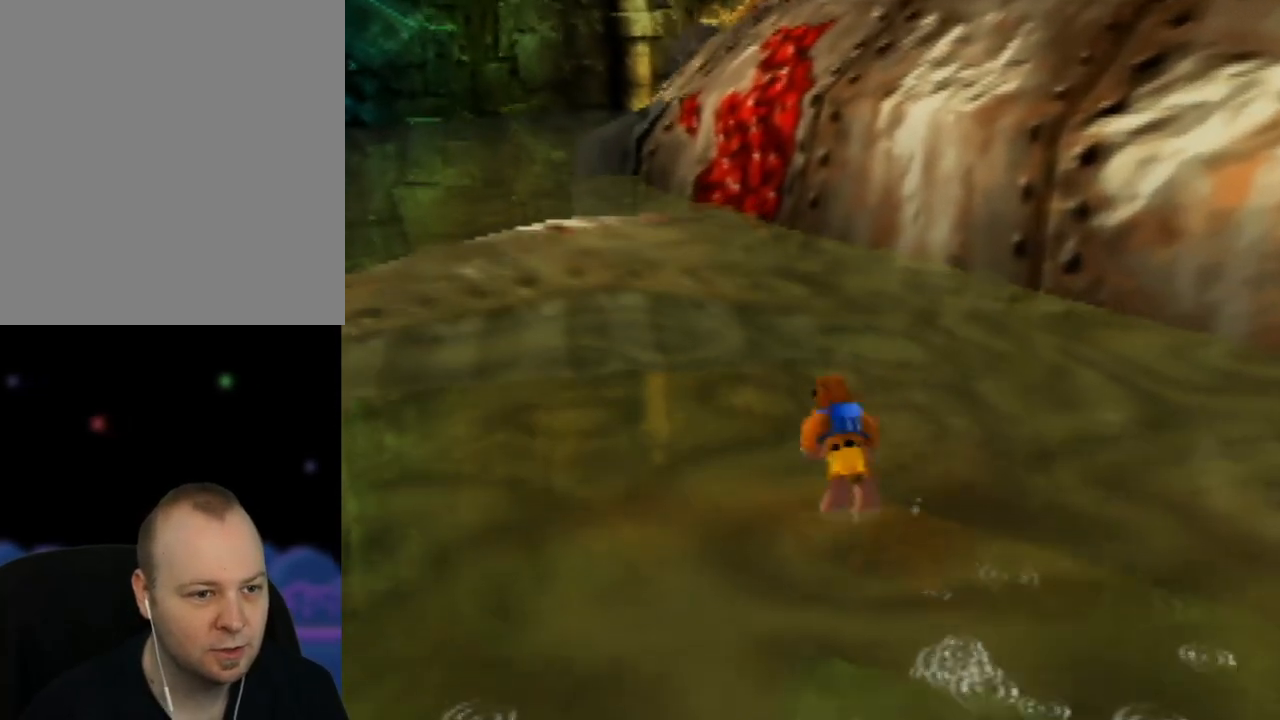
{"buttons": [], "left_stick": "up-left", "events": [[250, "A", "up"]]}
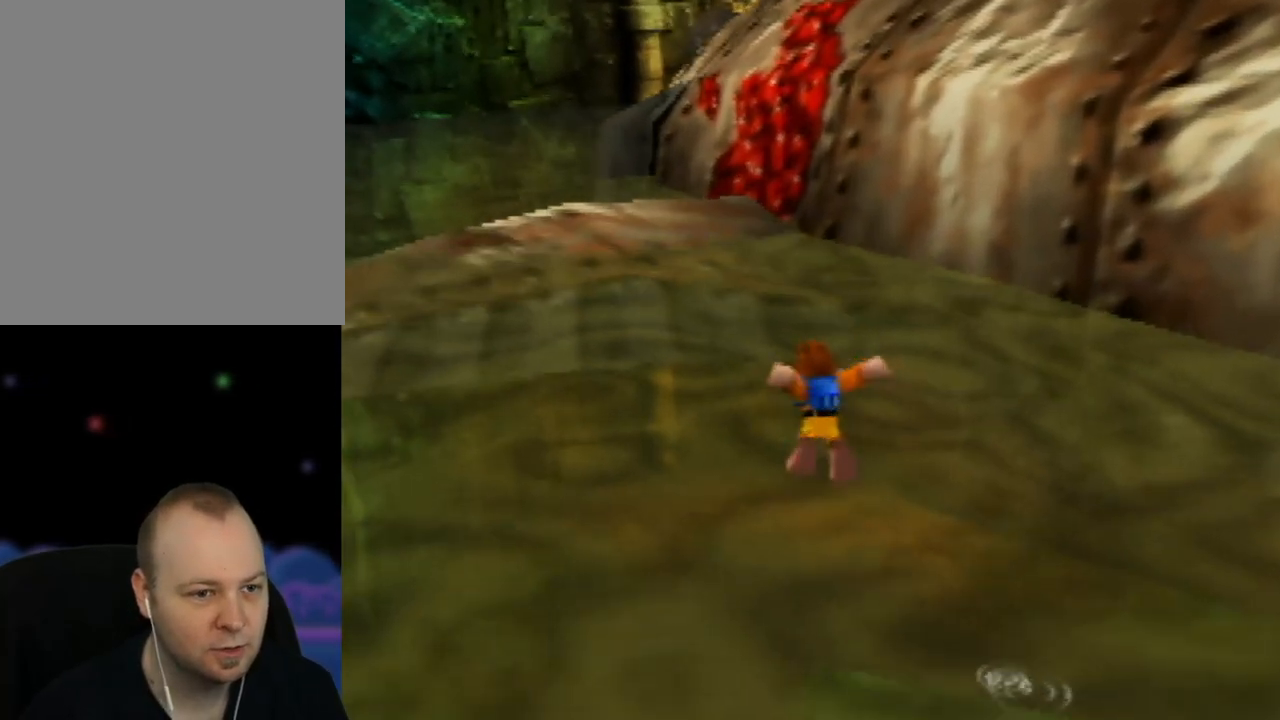
{"buttons": [], "left_stick": "up", "events": [[167, "left_stick", "up"]]}
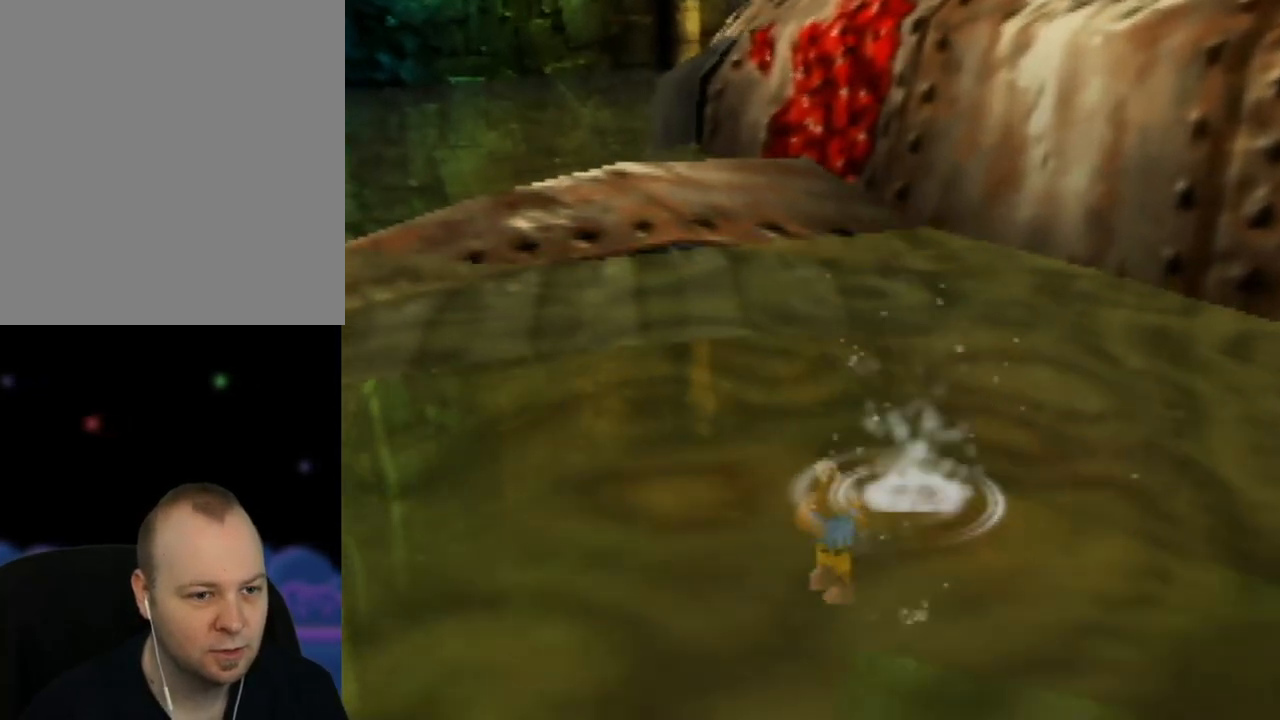
{"buttons": ["A"], "left_stick": "up", "events": [[500, "A", "down"]]}
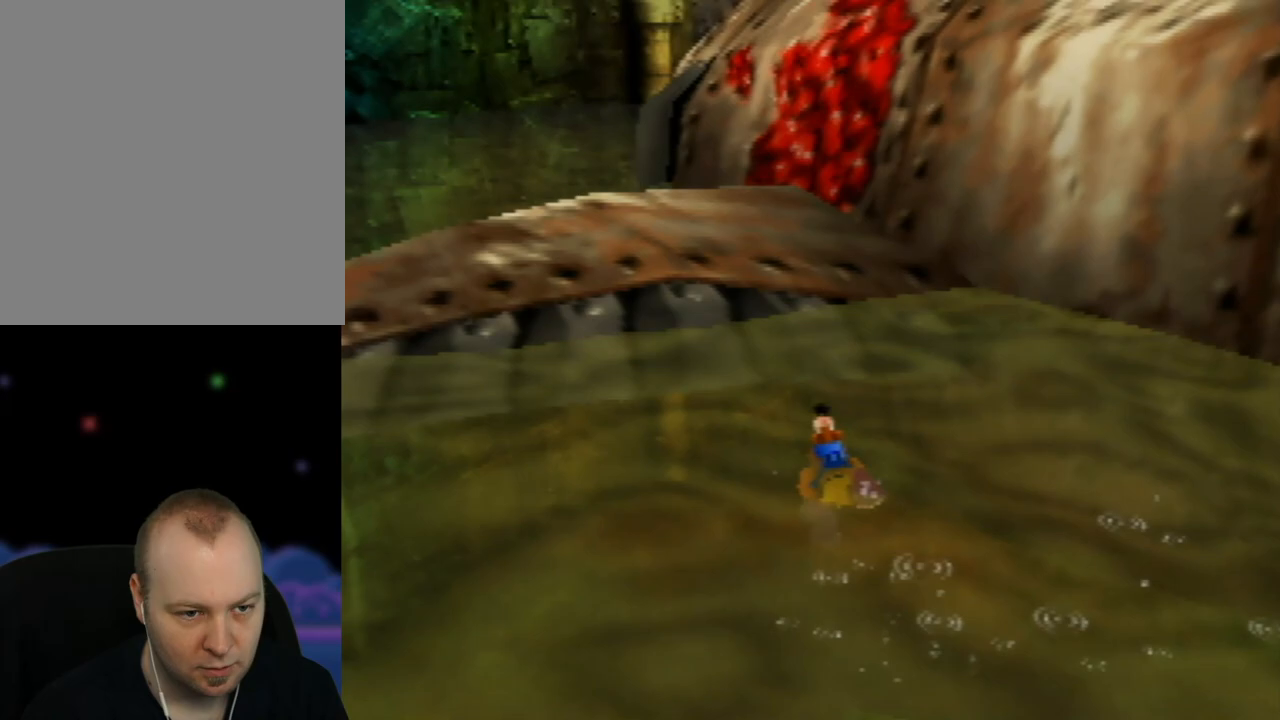
{"buttons": ["A"], "left_stick": "up", "events": [[317, "A", "up"], [400, "A", "down"]]}
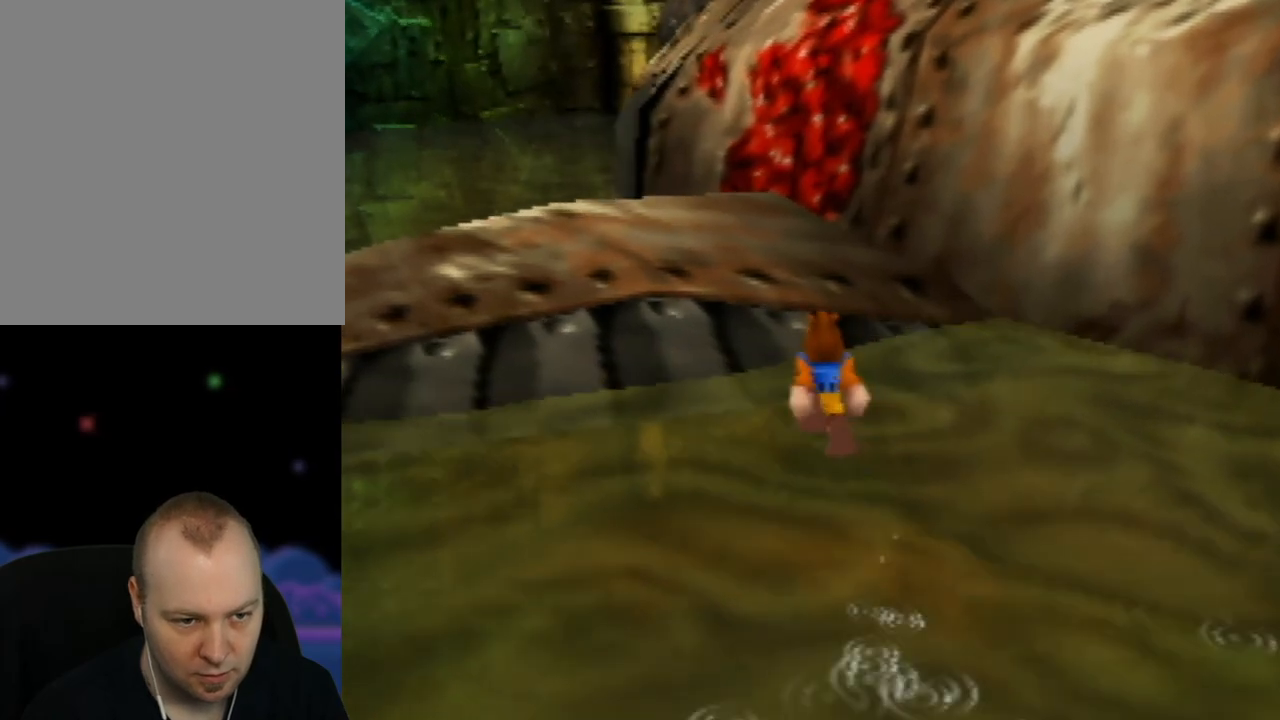
{"buttons": ["A"], "left_stick": "up", "events": []}
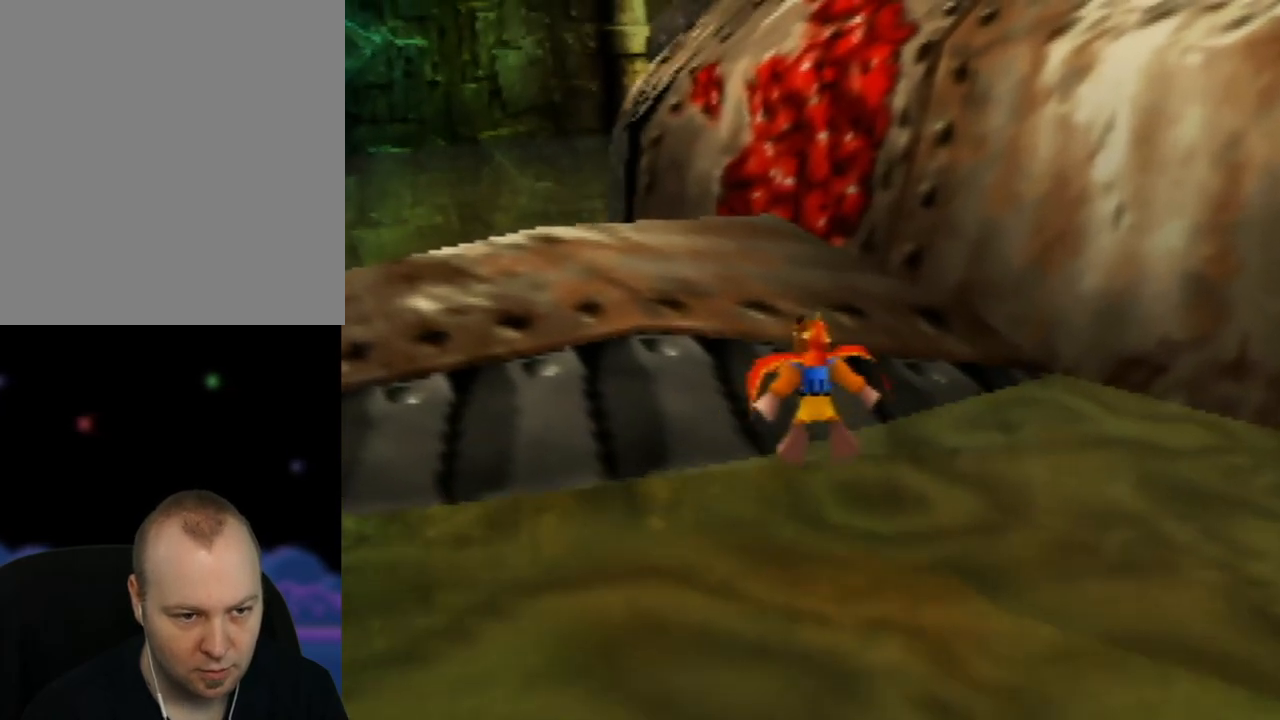
{"buttons": [], "left_stick": "up", "events": [[467, "A", "up"]]}
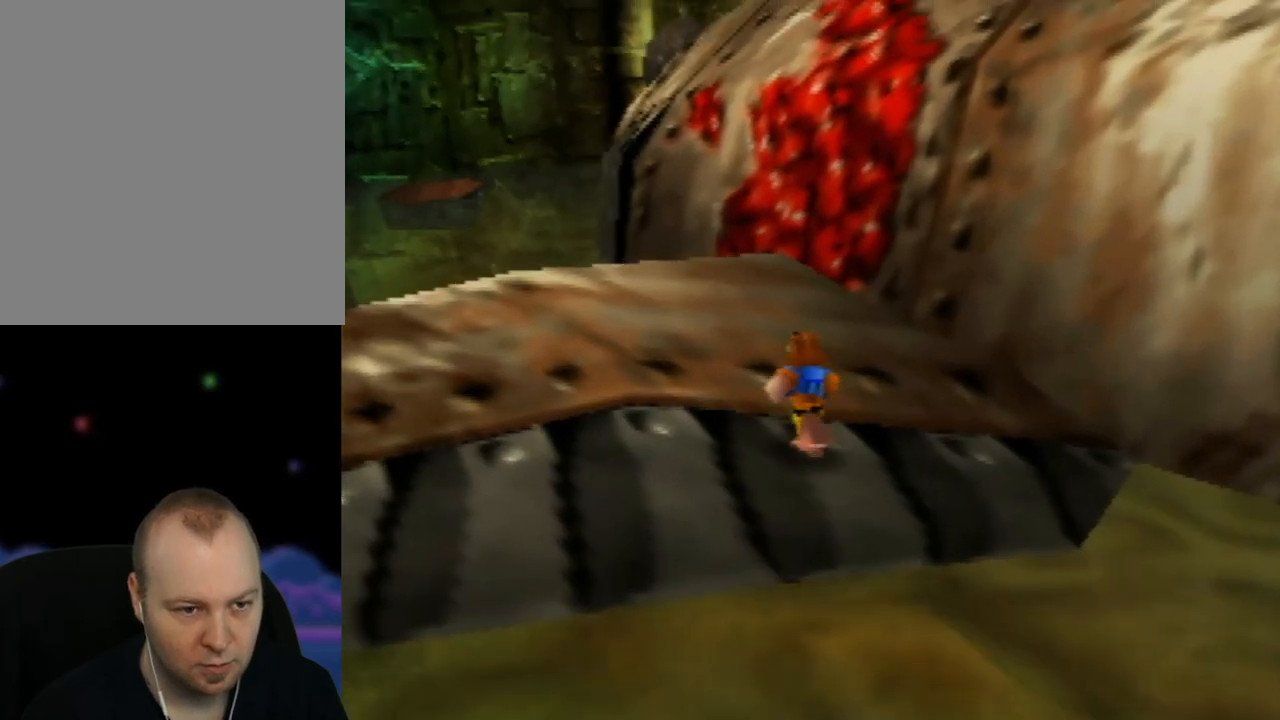
{"buttons": [], "left_stick": "up", "events": []}
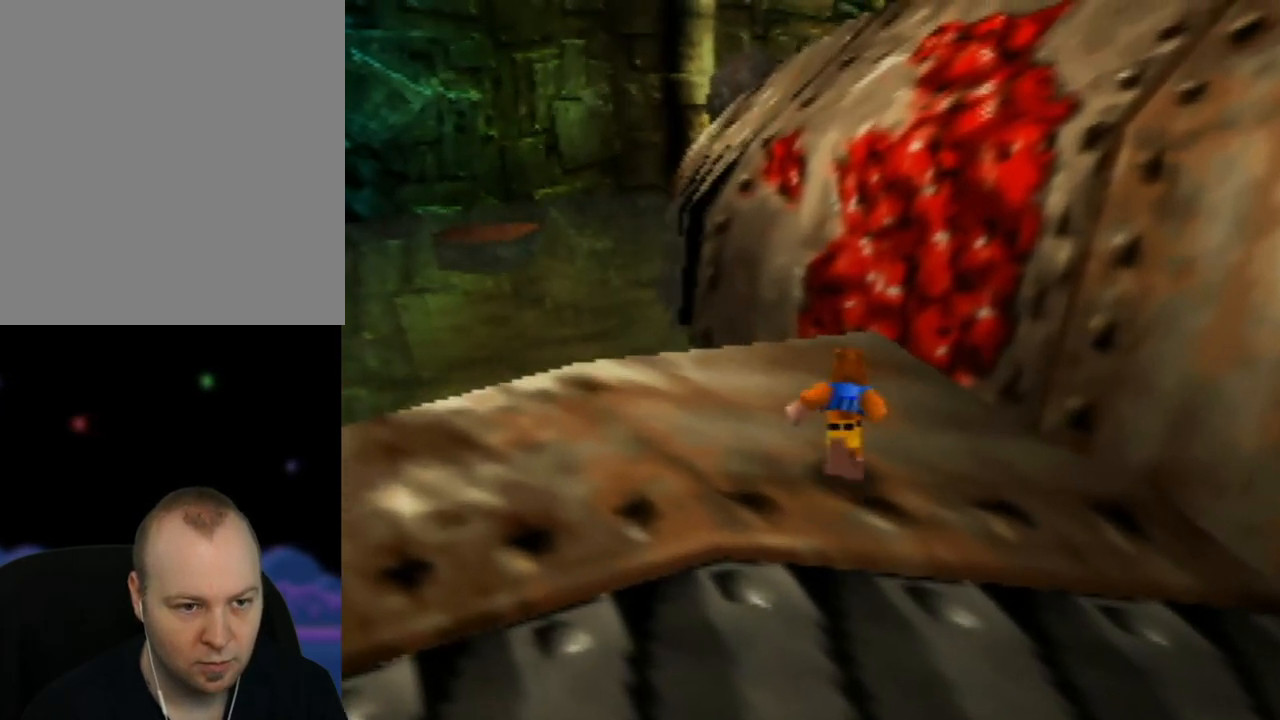
{"buttons": ["A", "Z"], "left_stick": "up-right", "events": [[117, "left_stick", "up-right"], [333, "Z", "down"], [400, "A", "down"]]}
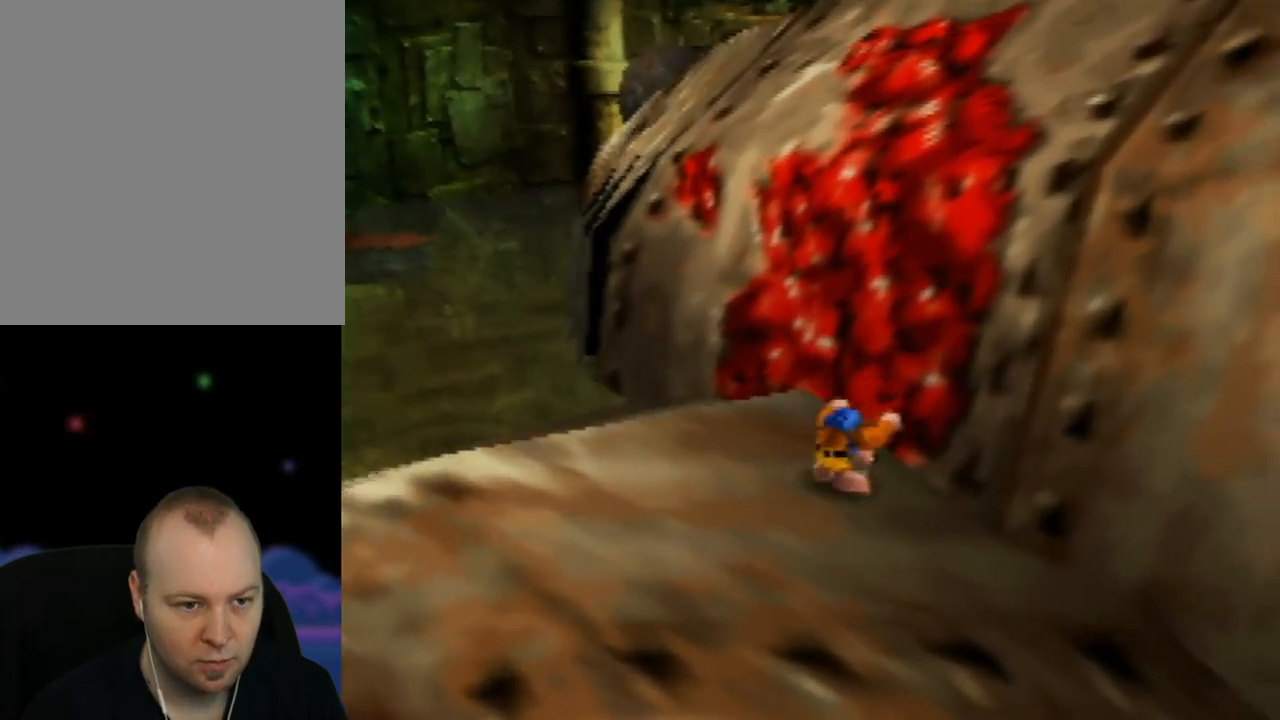
{"buttons": ["A", "Z"], "left_stick": "up-right", "events": []}
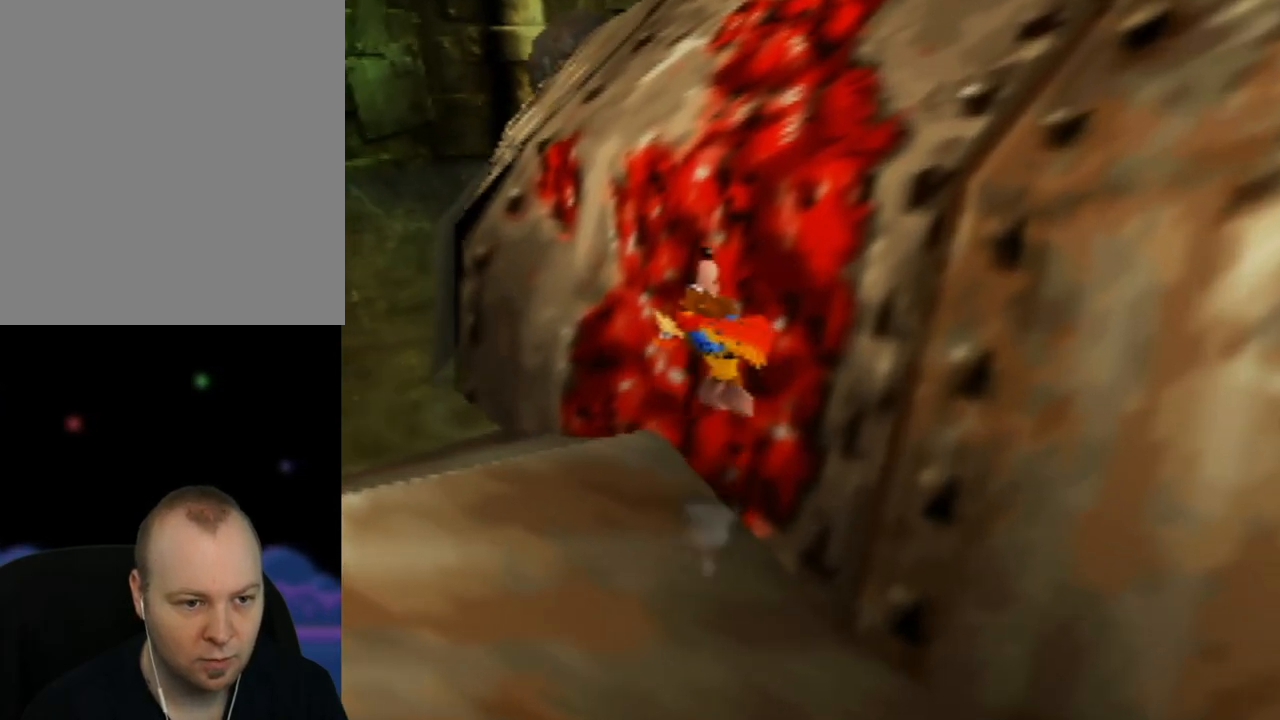
{"buttons": ["A", "Z"], "left_stick": "up-right", "events": []}
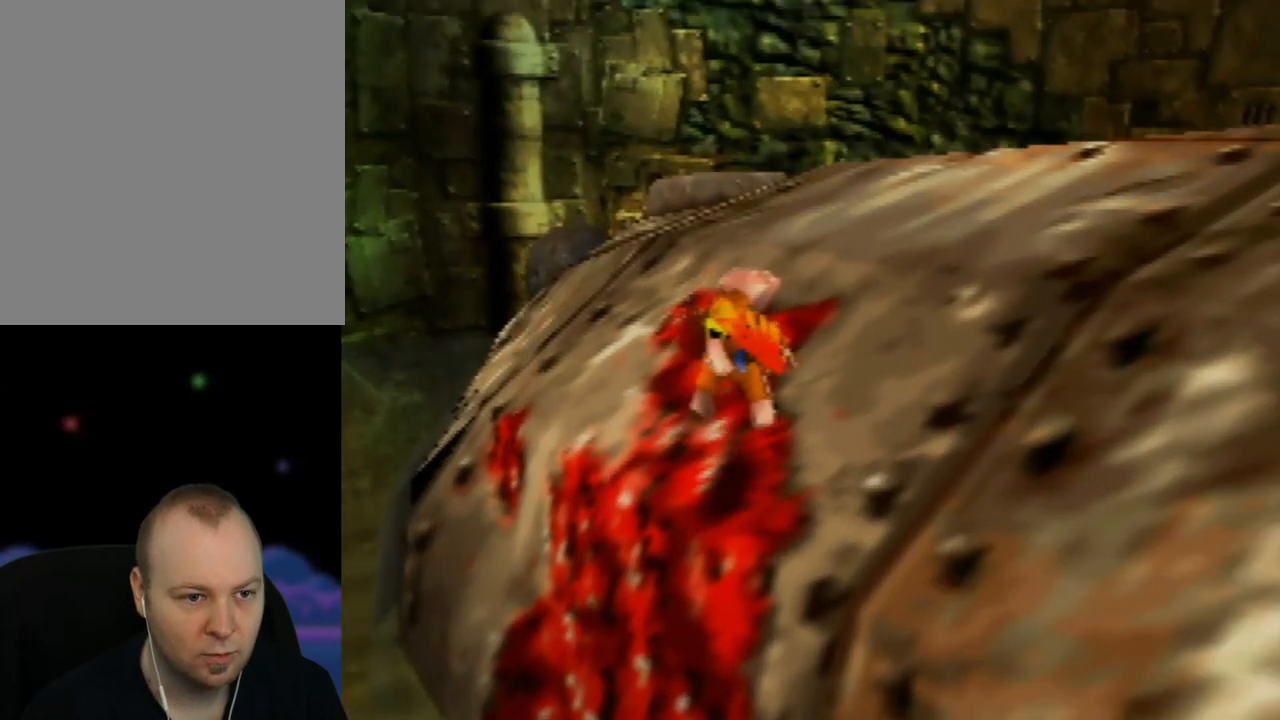
{"buttons": [], "left_stick": "up-right", "events": [[350, "Z", "up"], [367, "A", "up"]]}
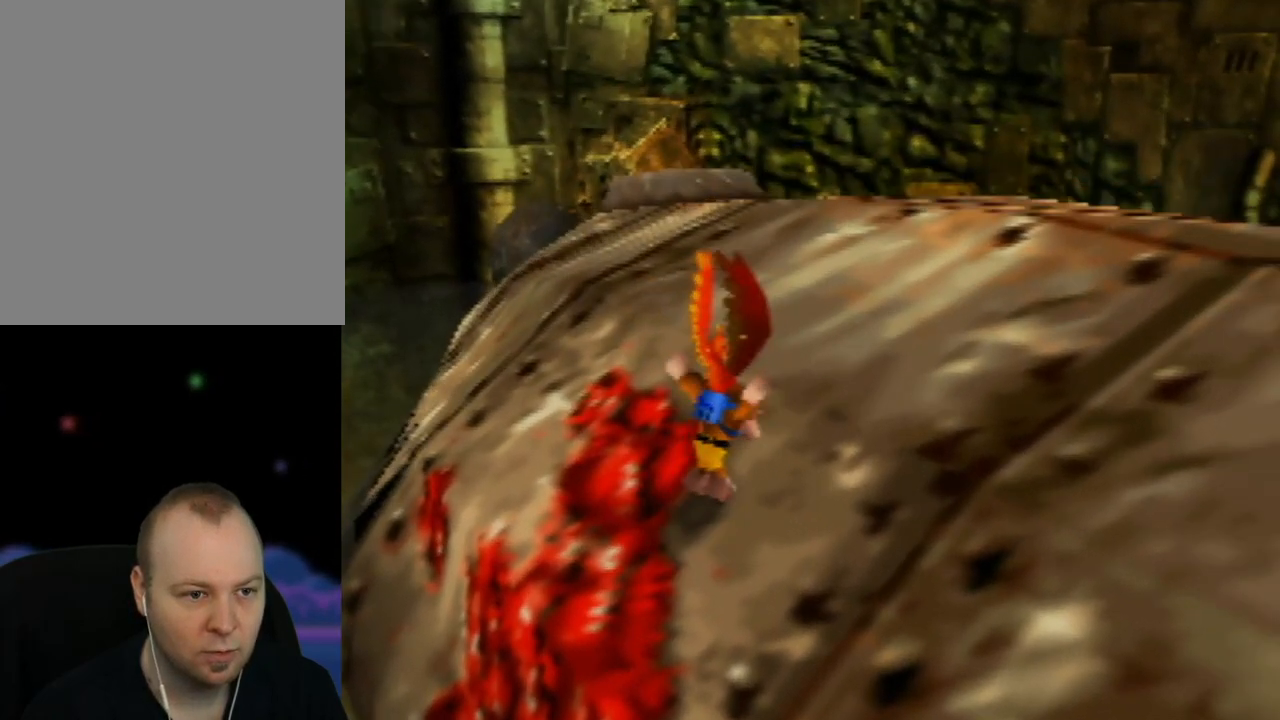
{"buttons": ["A"], "left_stick": "up", "events": [[67, "left_stick", "up"], [400, "A", "down"]]}
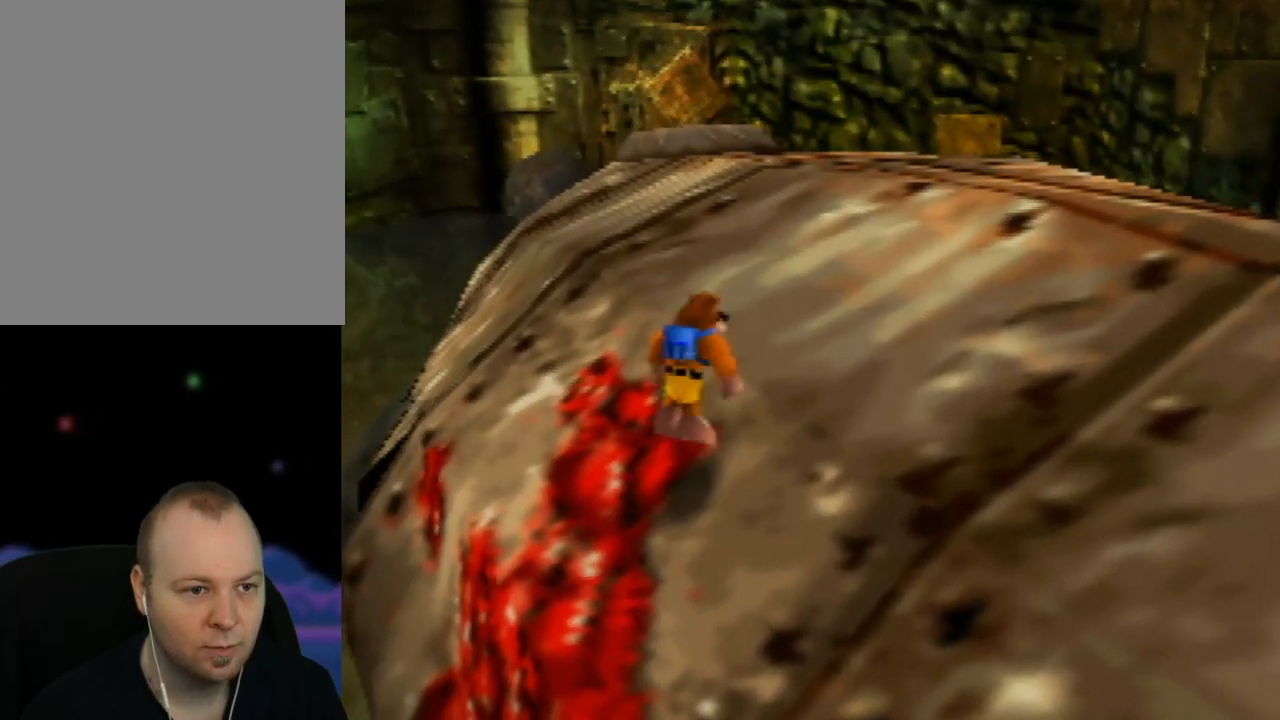
{"buttons": ["A"], "left_stick": "up", "events": [[200, "A", "up"], [283, "A", "down"]]}